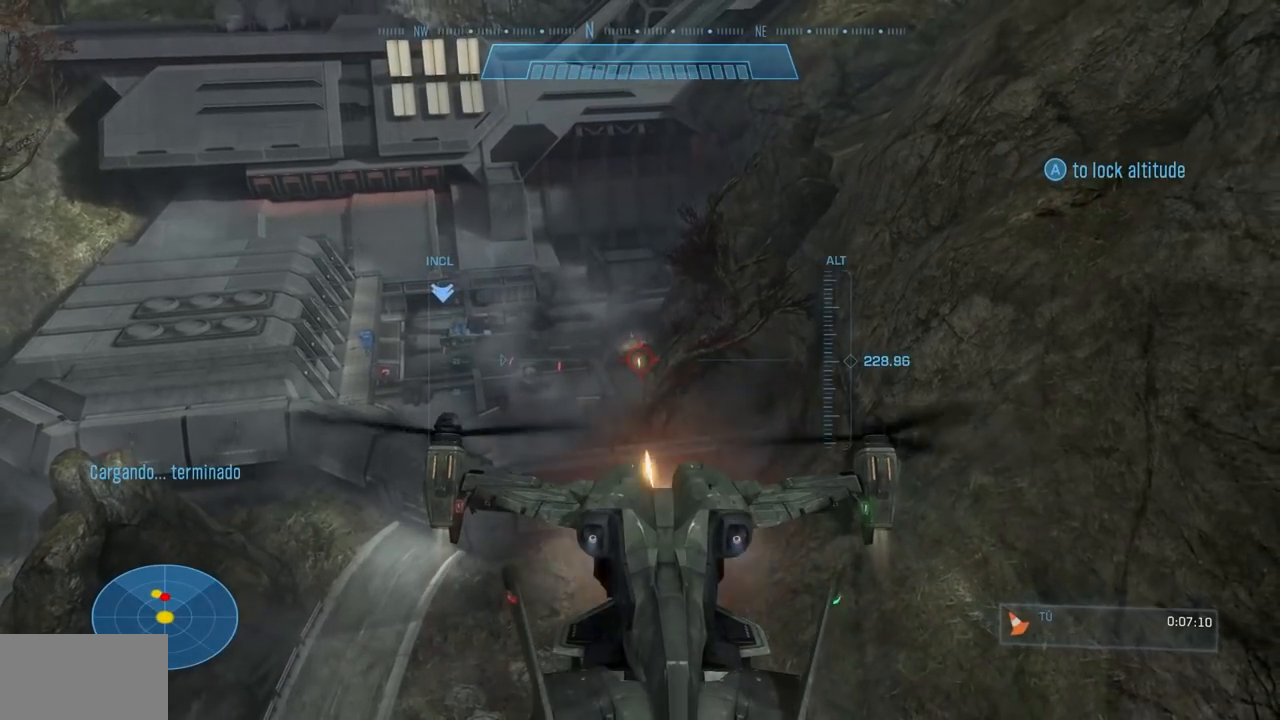
Gameplay with a controller (Xbox layout); each line is a JSON object with the inputs held at the frame after it. "events" lists button and stick changes between this image and that frame as [ms after this image, input, new state], when the widget could be followed in between. Not read: DPAD_DOWN DPAD_LEFT DPAD_RIGHT DPAD_UP L3 R3 X Y.
{"buttons": ["L2", "R2"], "left_stick": "up", "right_stick": "up-left", "events": []}
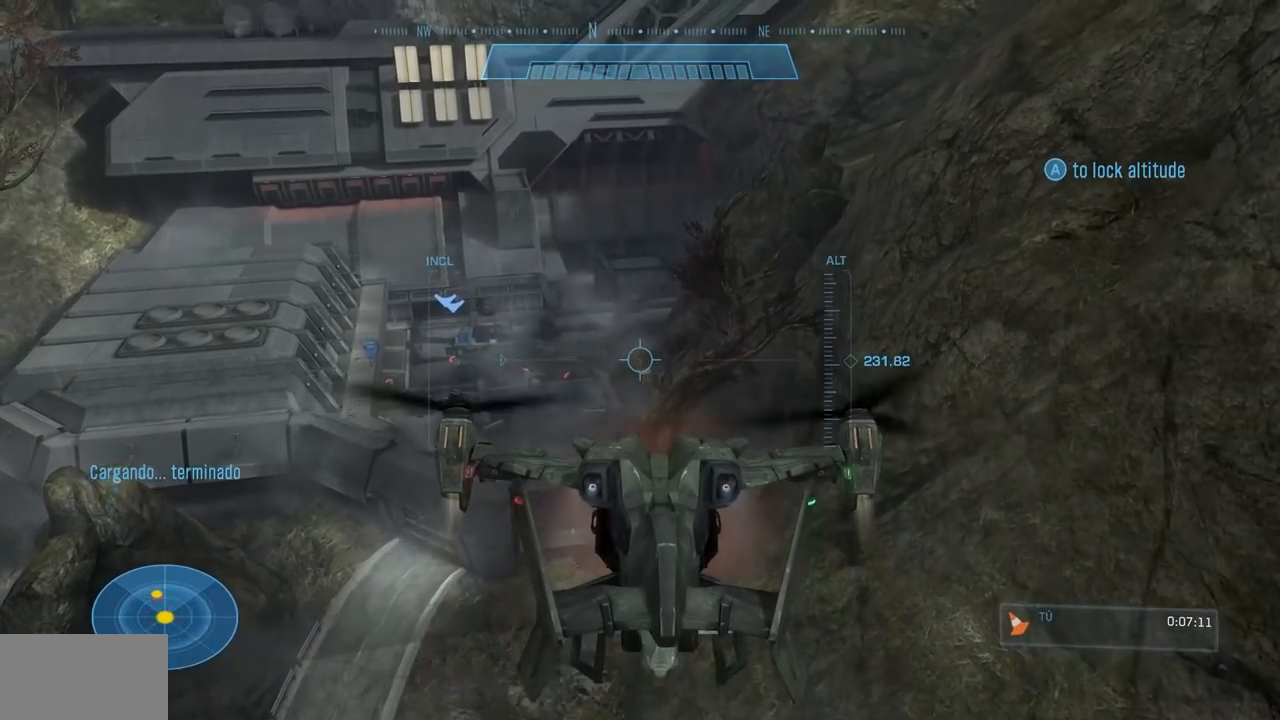
{"buttons": ["L2", "R2"], "left_stick": "up", "right_stick": "left"}
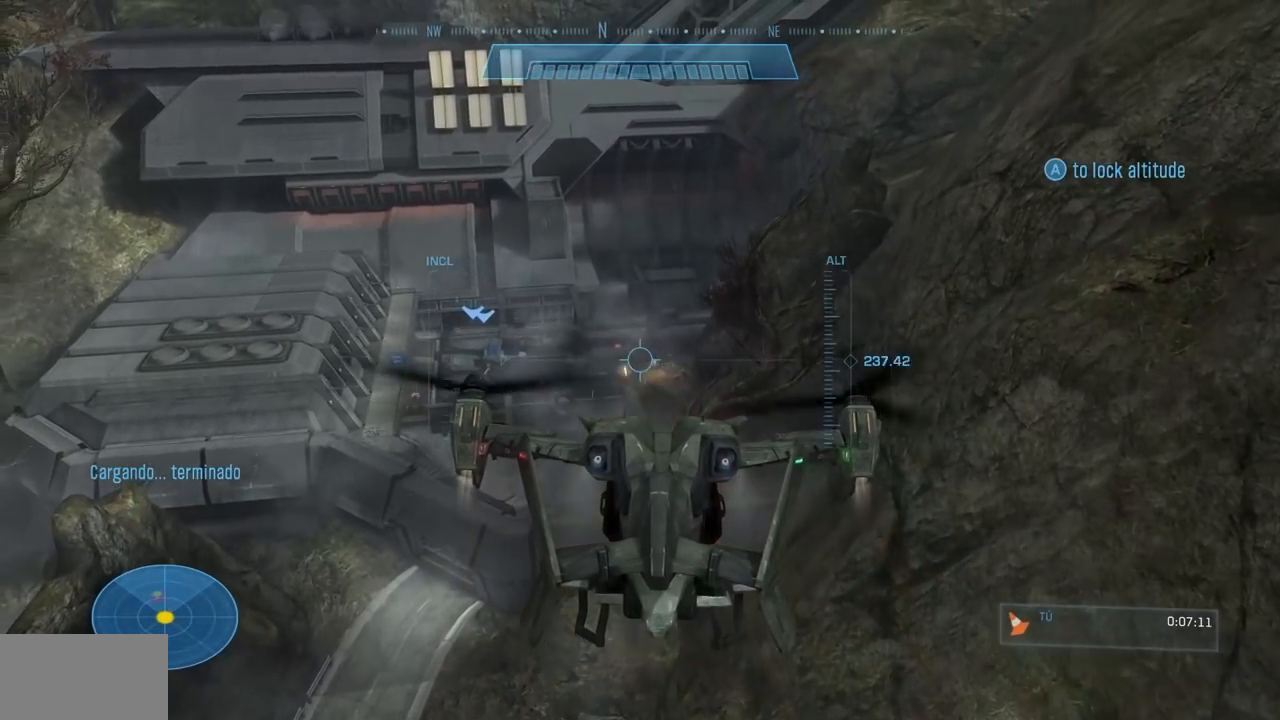
{"buttons": ["R2"], "left_stick": "up", "right_stick": "down-left", "events": [[401, "right_stick", "down-left"], [484, "L2", "up"]]}
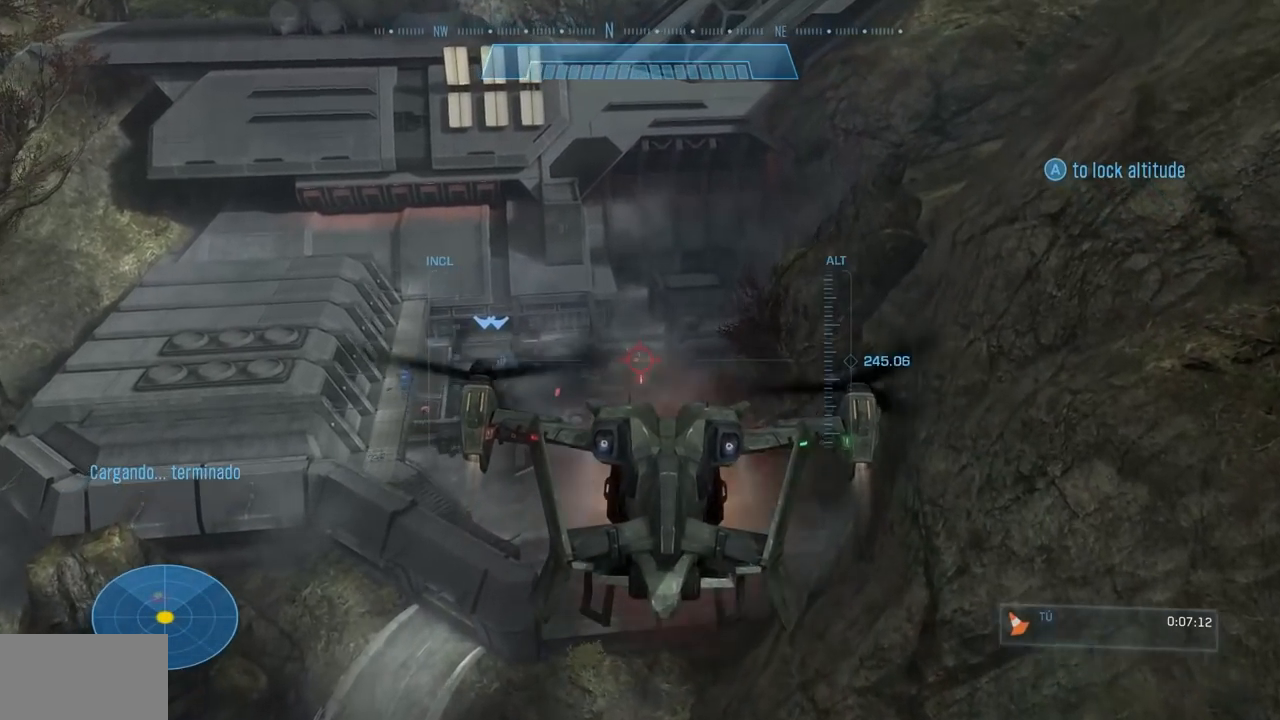
{"buttons": ["R2"], "left_stick": "up", "right_stick": "down-left", "events": []}